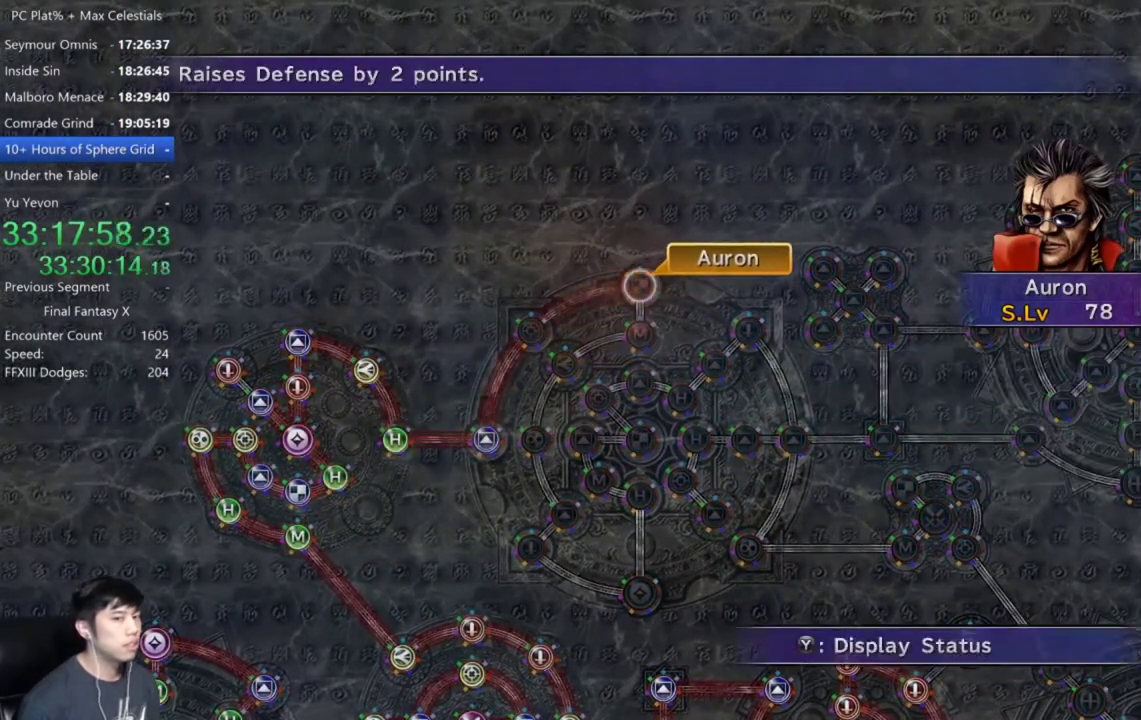
Gameplay with a controller (Xbox layout); each line is a JSON object with the inputs held at the frame after it. "events" lists button and stick changes between this image and that frame as [ms after this image, input, new state], when the widget could be followed in between. Not read: A START.
{"buttons": [], "left_stick": "center", "right_stick": "center"}
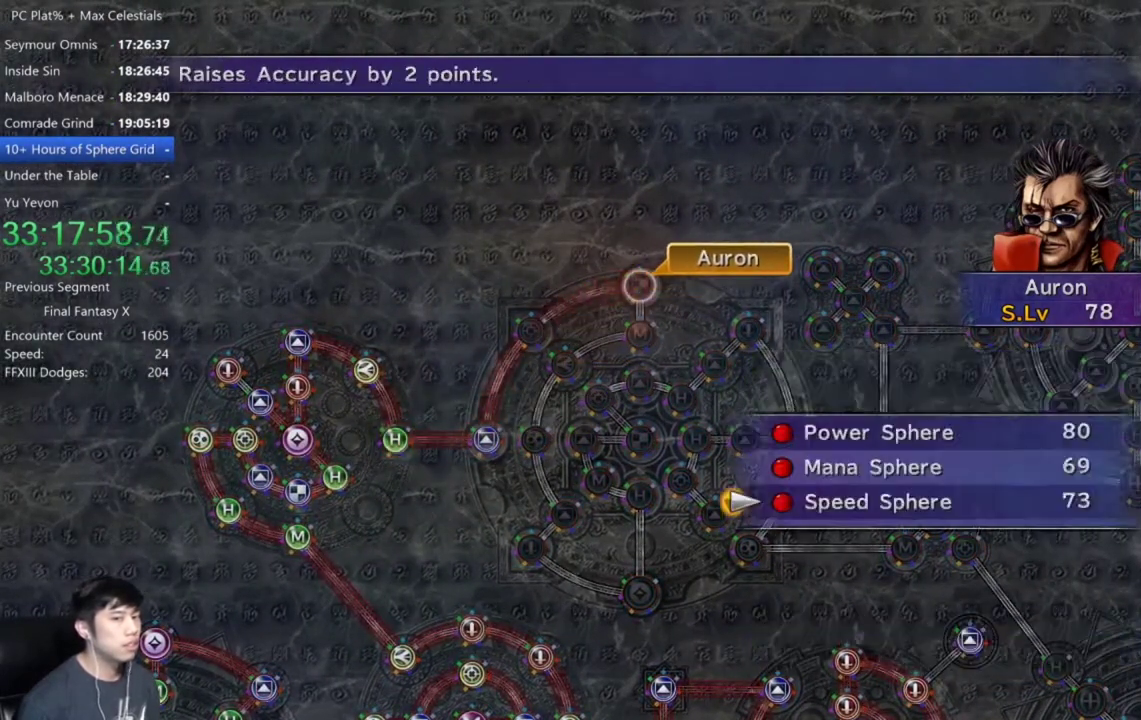
{"buttons": [], "left_stick": "center", "right_stick": "center", "events": []}
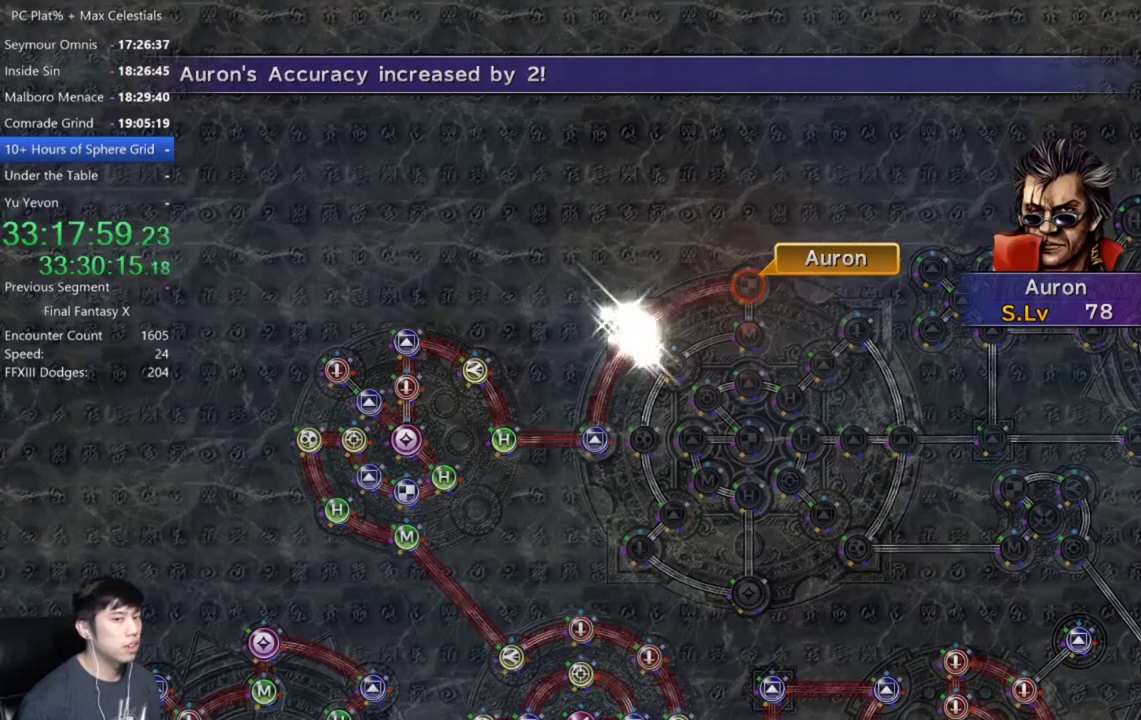
{"buttons": [], "left_stick": "center", "right_stick": "center", "events": []}
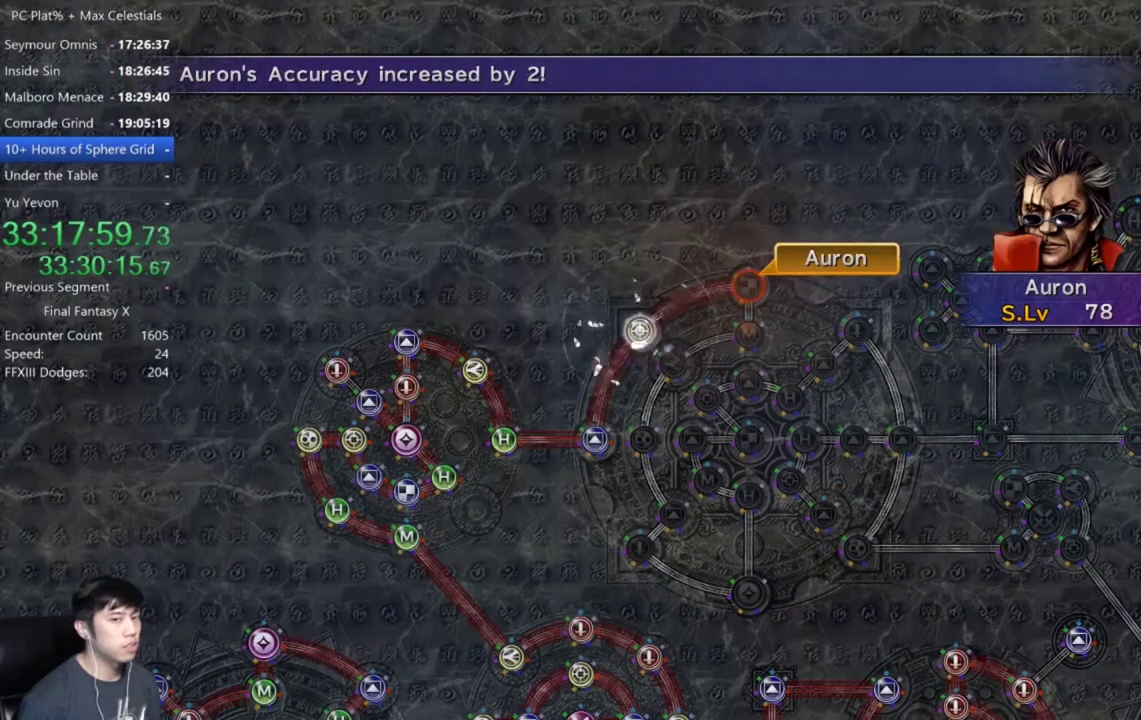
{"buttons": [], "left_stick": "center", "right_stick": "center", "events": []}
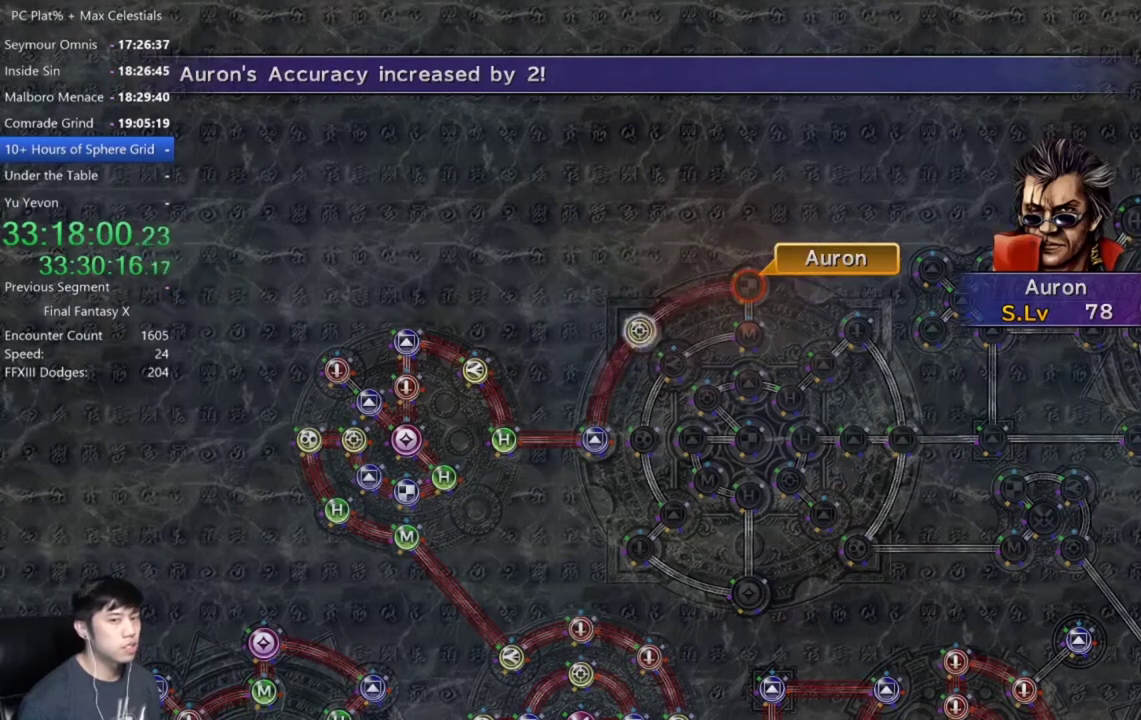
{"buttons": [], "left_stick": "center", "right_stick": "center", "events": []}
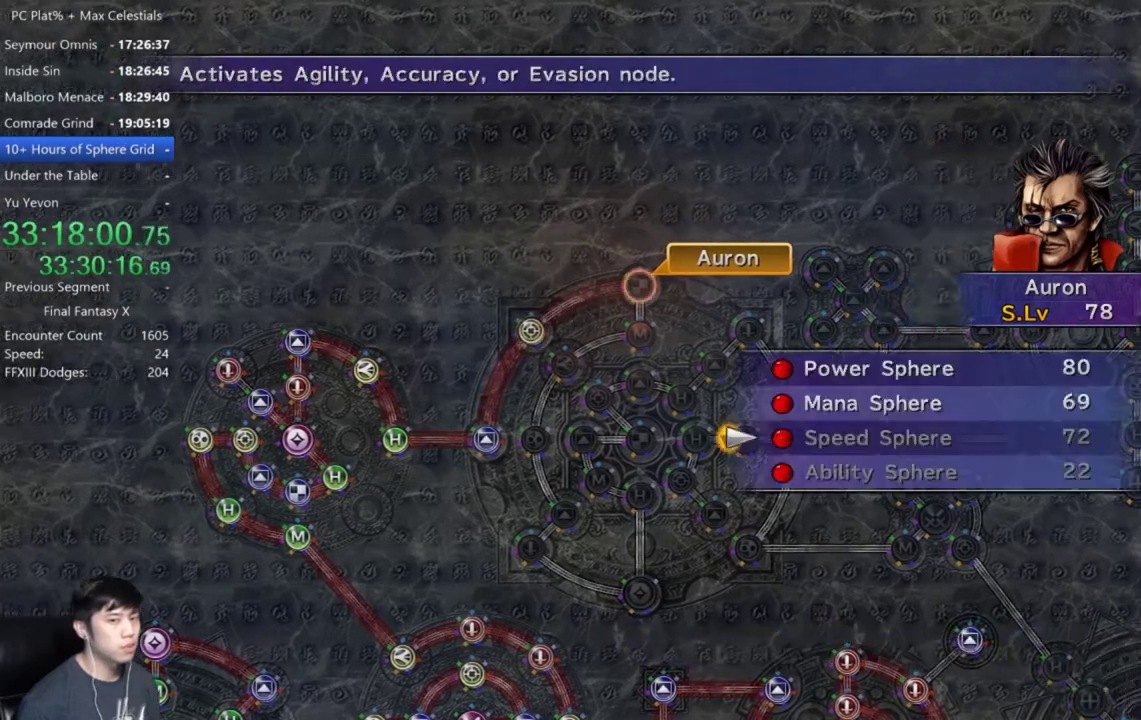
{"buttons": [], "left_stick": "center", "right_stick": "center", "events": [[166, "DPAD_DOWN", "down"], [267, "DPAD_DOWN", "up"]]}
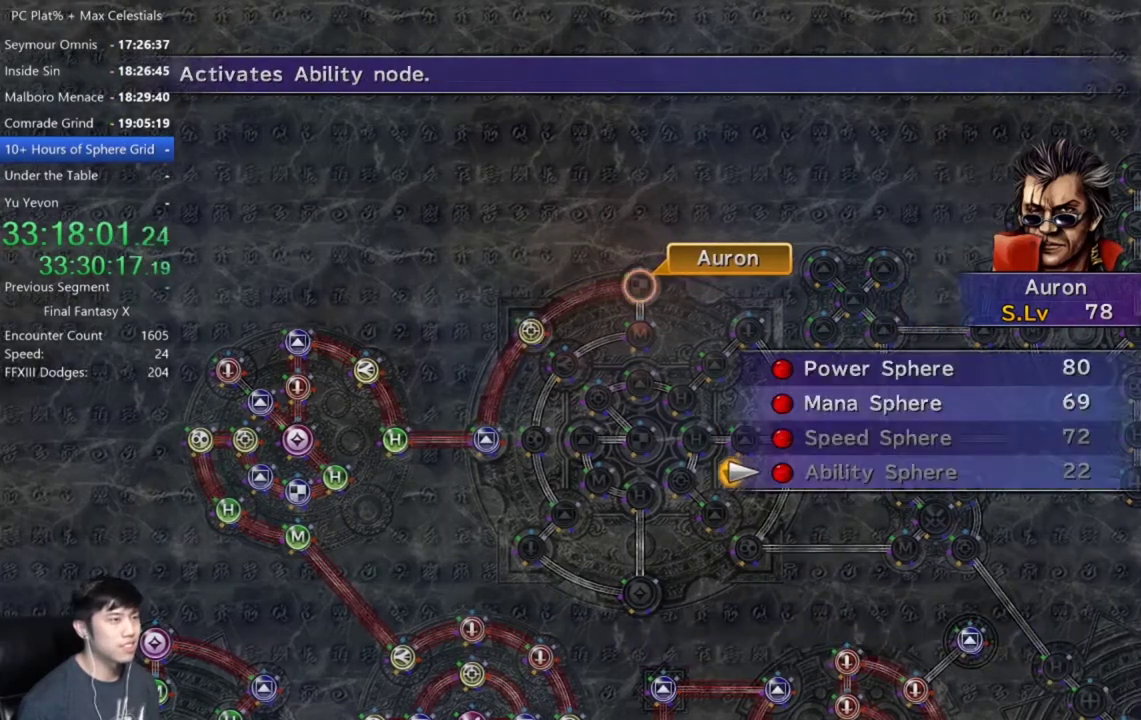
{"buttons": [], "left_stick": "center", "right_stick": "center", "events": [[67, "DPAD_UP", "down"], [167, "DPAD_UP", "up"], [234, "DPAD_UP", "down"], [334, "DPAD_UP", "up"]]}
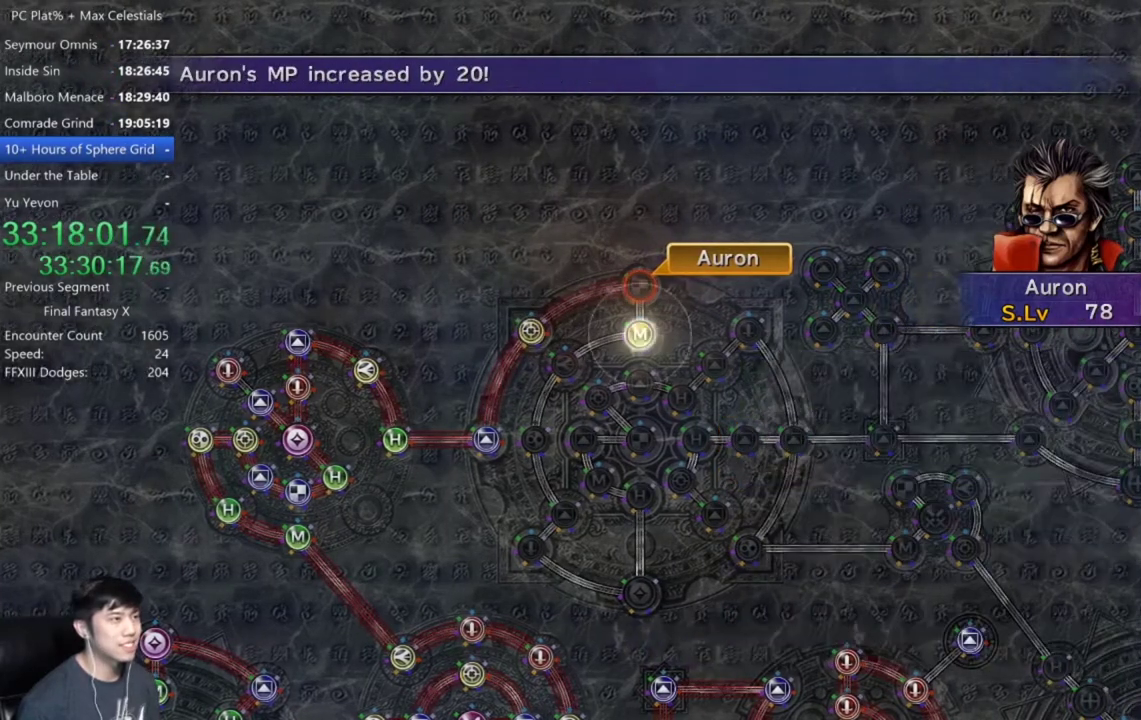
{"buttons": [], "left_stick": "center", "right_stick": "center", "events": []}
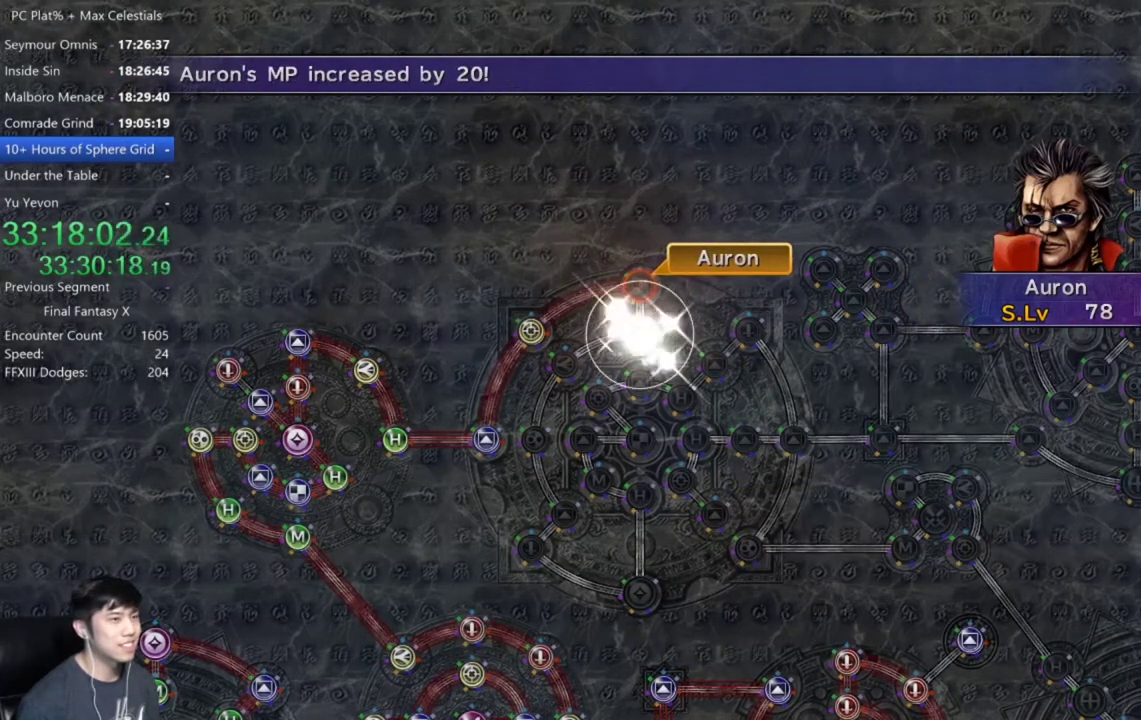
{"buttons": [], "left_stick": "center", "right_stick": "center", "events": []}
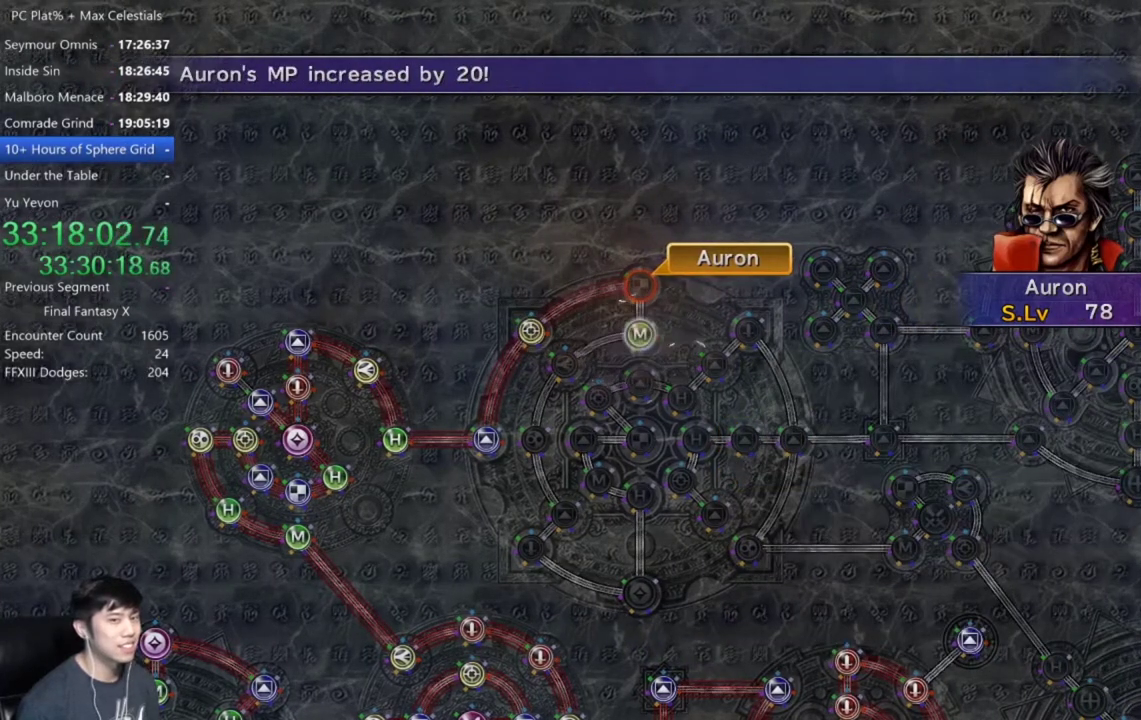
{"buttons": [], "left_stick": "center", "right_stick": "center", "events": []}
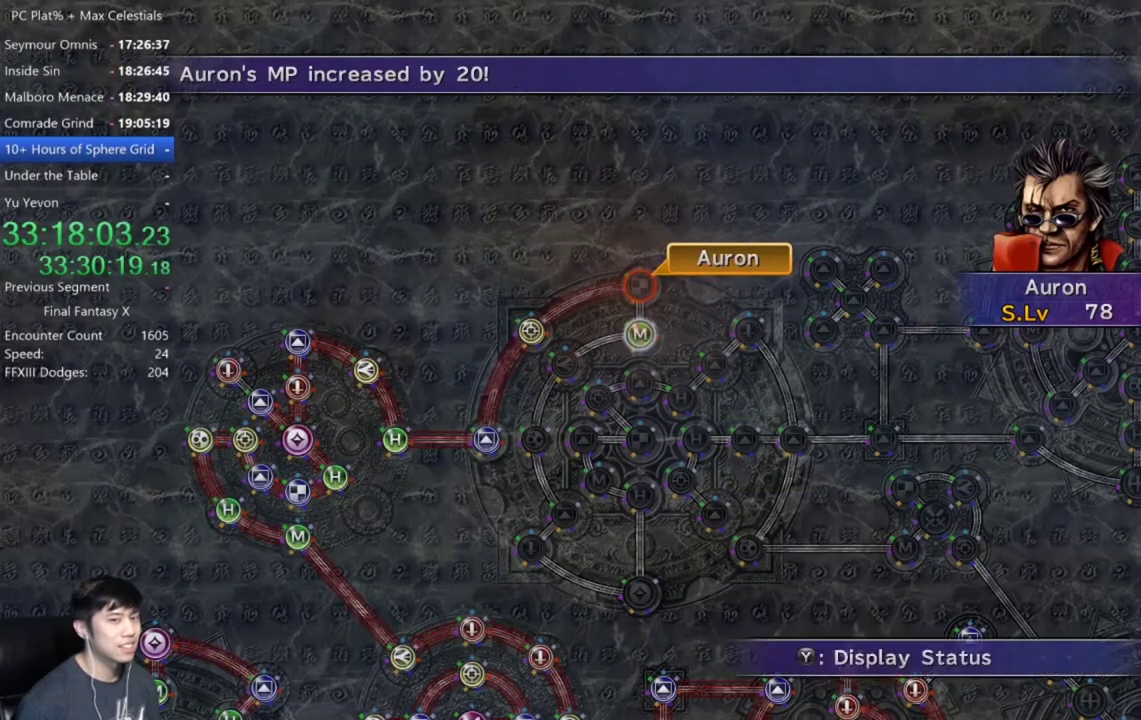
{"buttons": ["DPAD_UP"], "left_stick": "center", "right_stick": "center", "events": [[467, "DPAD_UP", "down"]]}
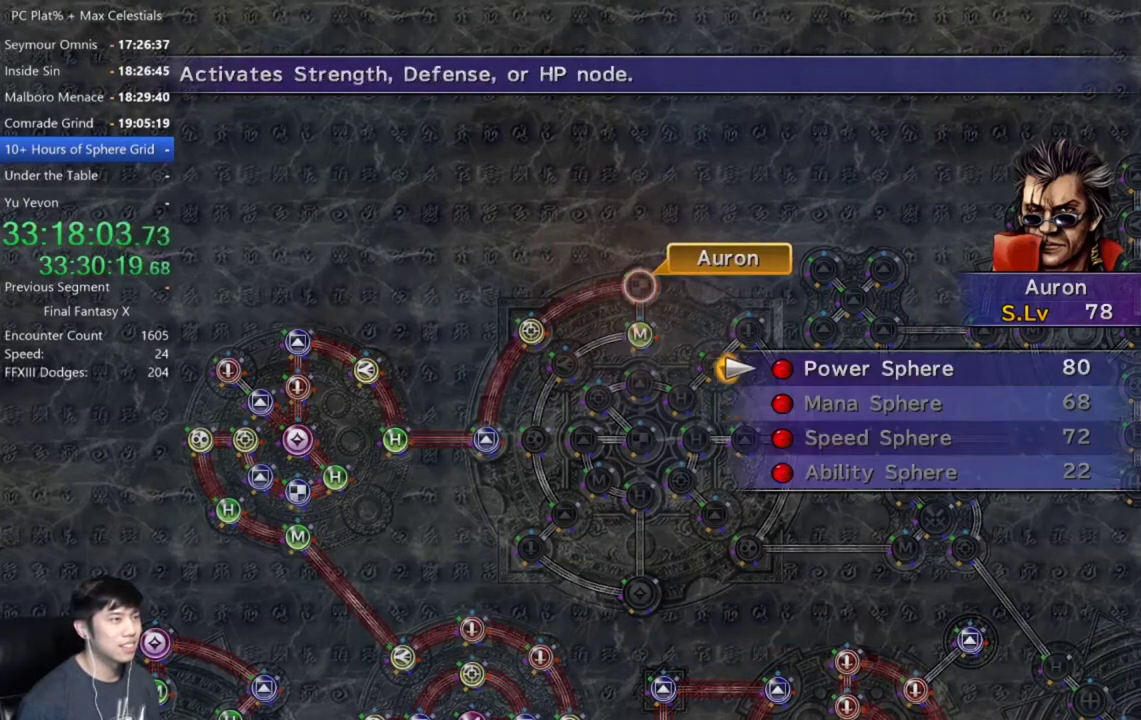
{"buttons": [], "left_stick": "center", "right_stick": "center", "events": [[66, "DPAD_UP", "up"]]}
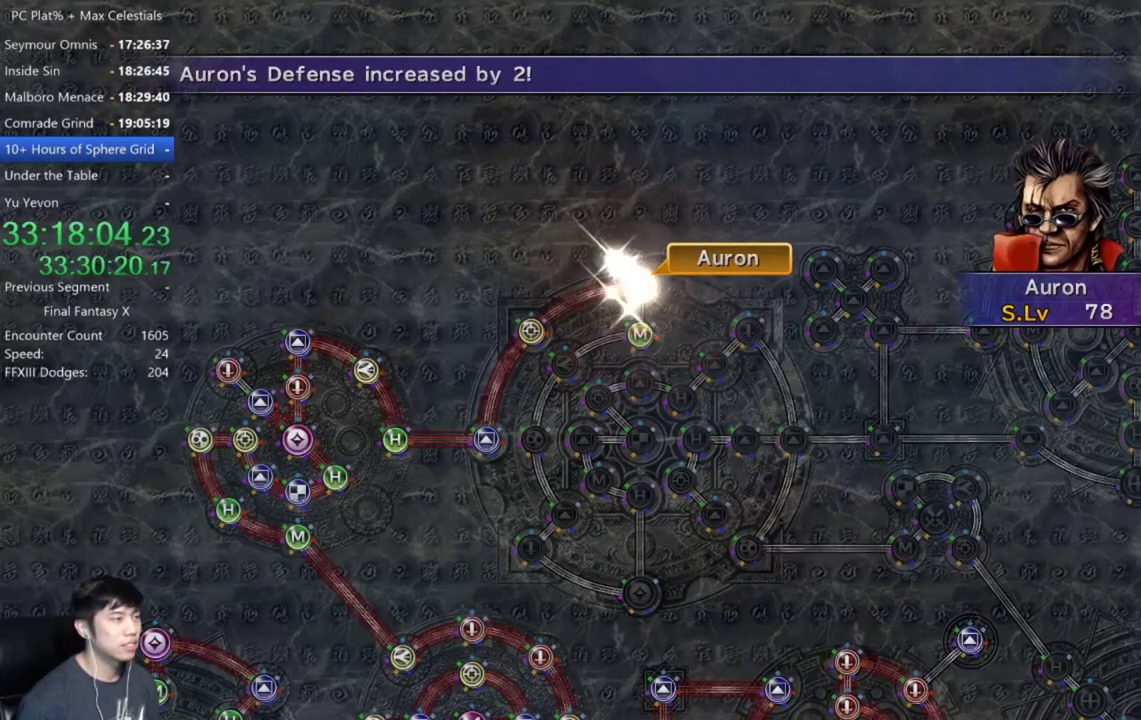
{"buttons": [], "left_stick": "center", "right_stick": "center", "events": []}
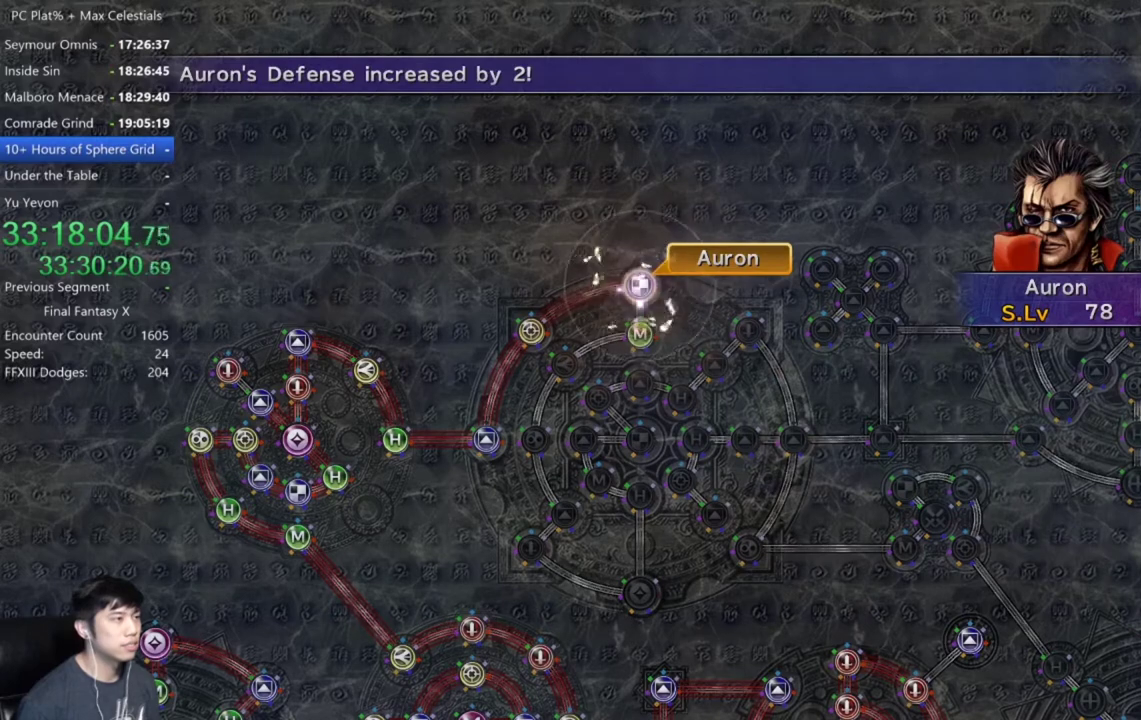
{"buttons": [], "left_stick": "center", "right_stick": "center", "events": []}
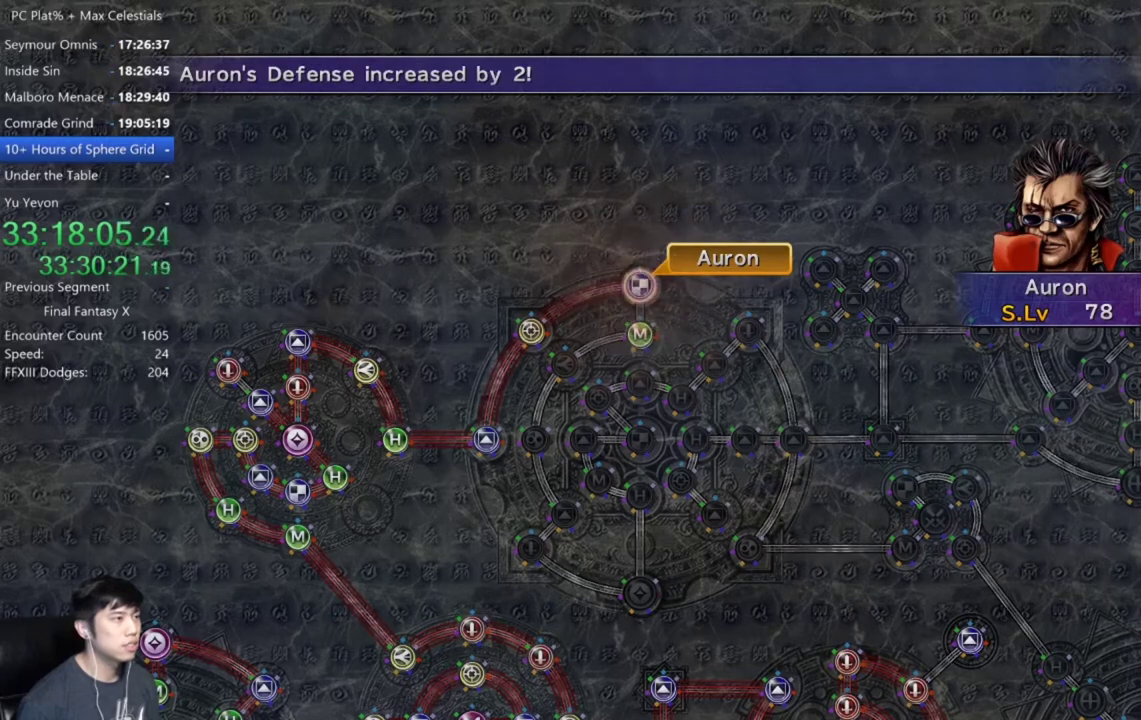
{"buttons": [], "left_stick": "center", "right_stick": "center", "events": []}
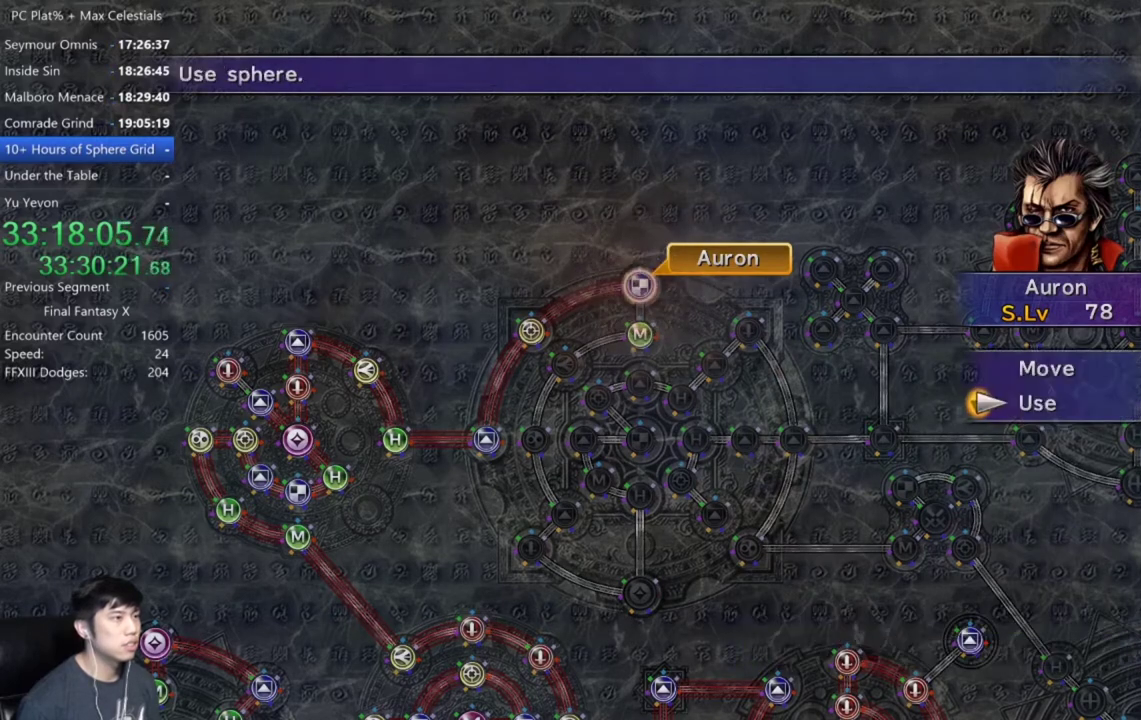
{"buttons": [], "left_stick": "down-left", "right_stick": "center", "events": [[100, "DPAD_UP", "down"], [166, "DPAD_UP", "up"], [300, "left_stick", "down"], [500, "left_stick", "down-left"]]}
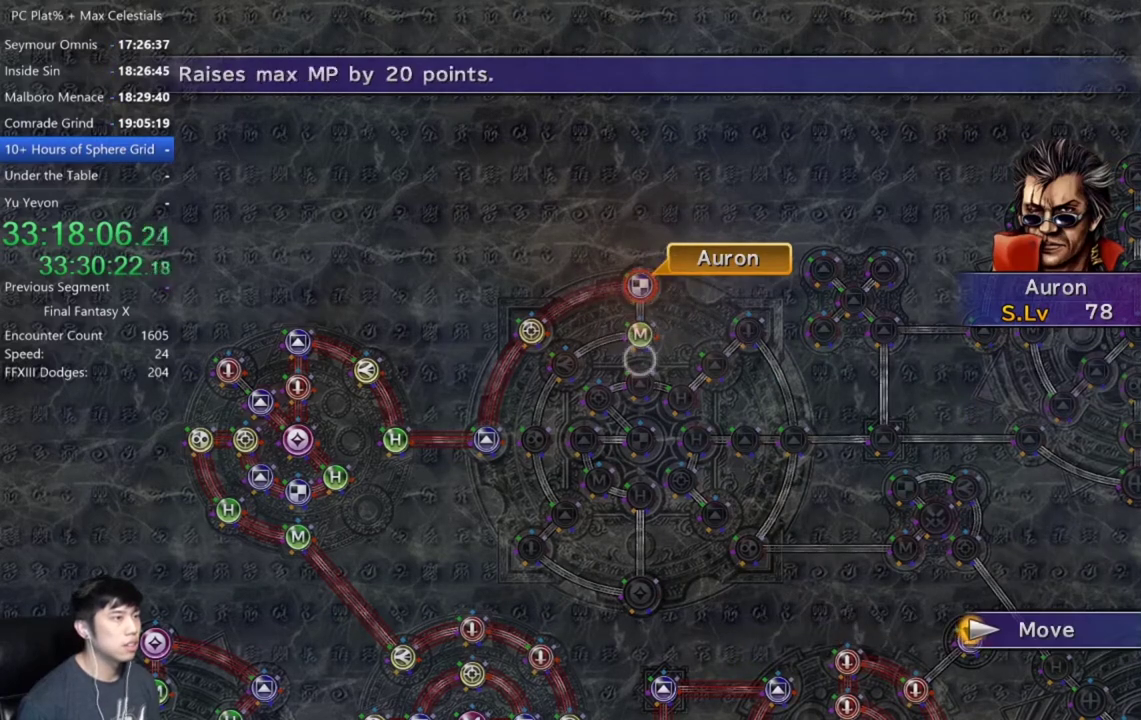
{"buttons": [], "left_stick": "center", "right_stick": "center", "events": [[367, "left_stick", "center"]]}
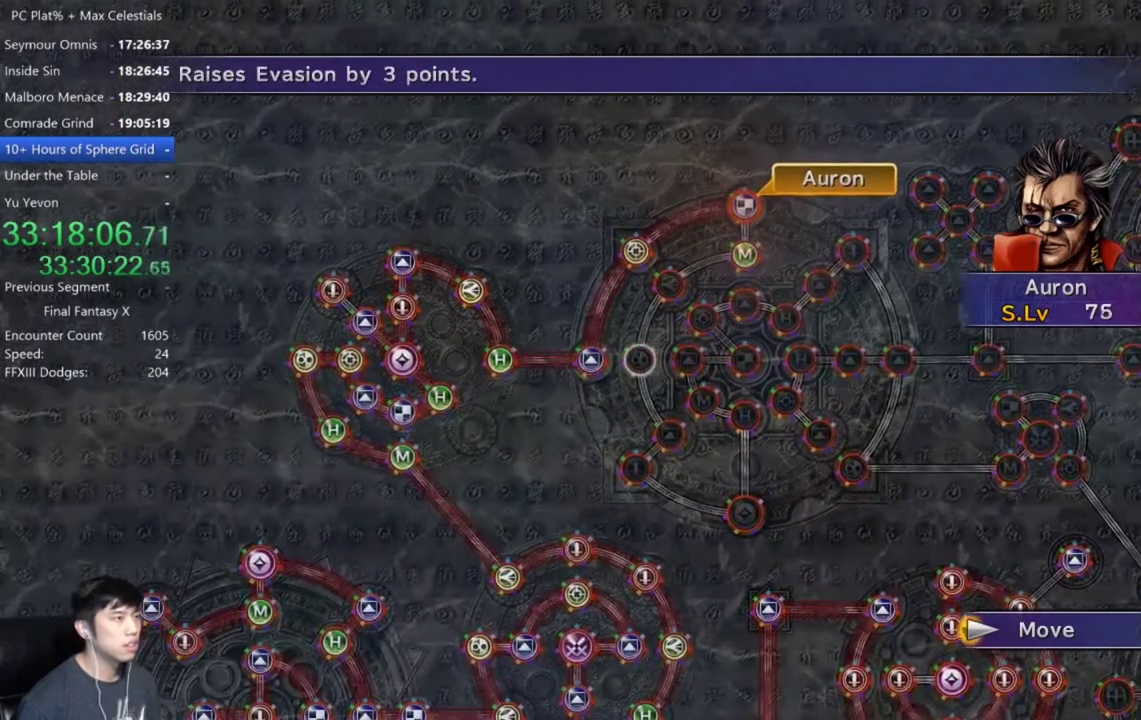
{"buttons": [], "left_stick": "center", "right_stick": "center", "events": []}
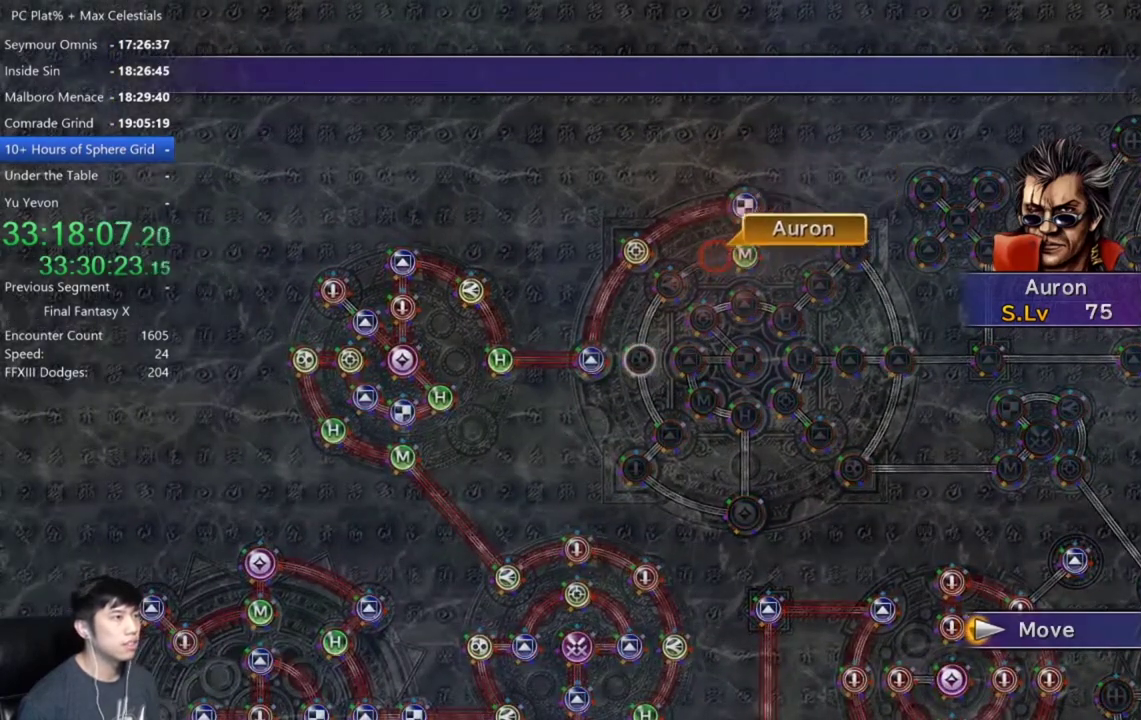
{"buttons": [], "left_stick": "center", "right_stick": "center", "events": []}
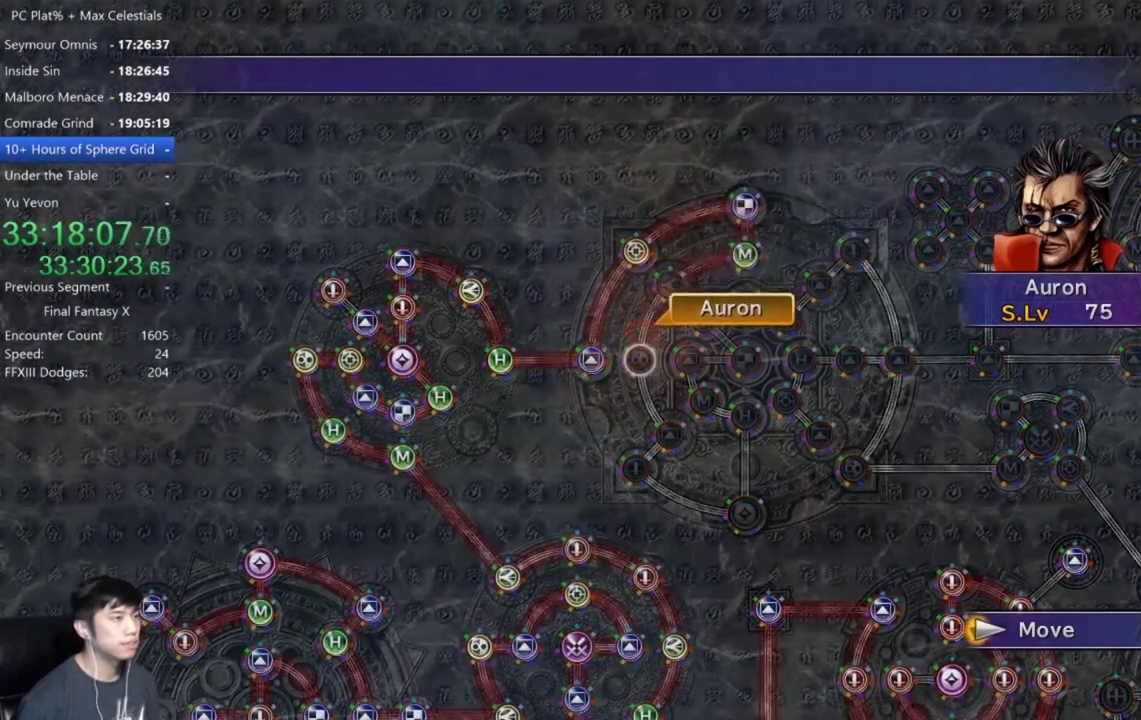
{"buttons": ["DPAD_DOWN"], "left_stick": "center", "right_stick": "center", "events": [[467, "DPAD_DOWN", "down"]]}
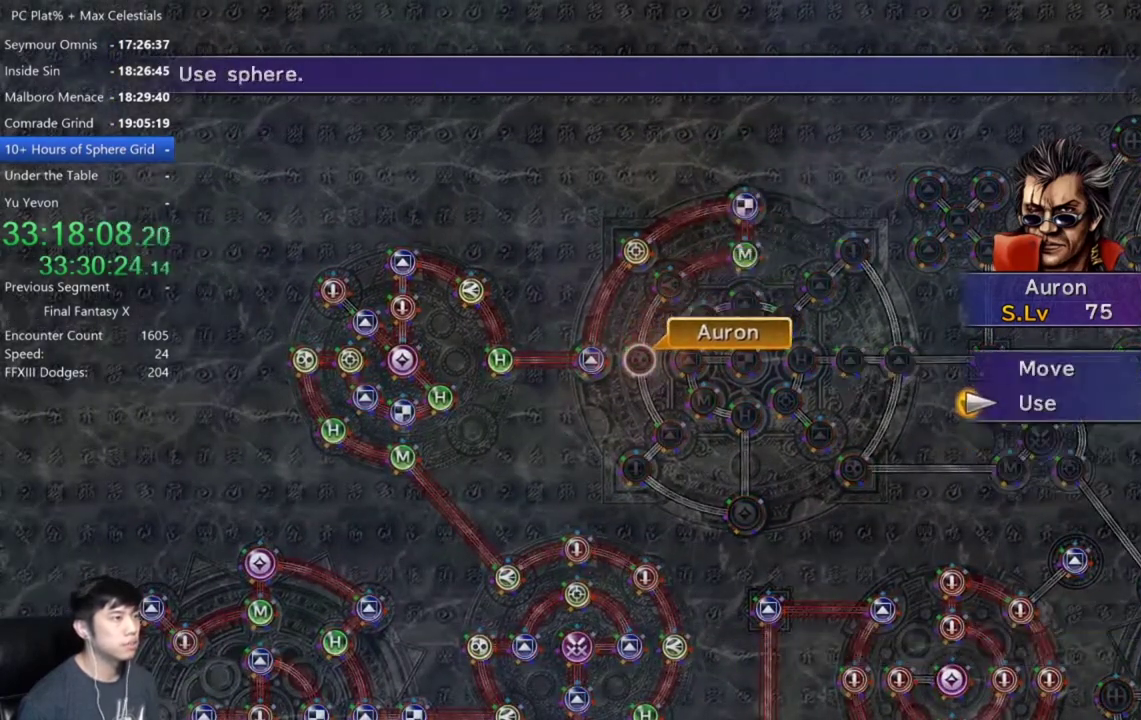
{"buttons": [], "left_stick": "center", "right_stick": "center", "events": [[67, "DPAD_DOWN", "up"]]}
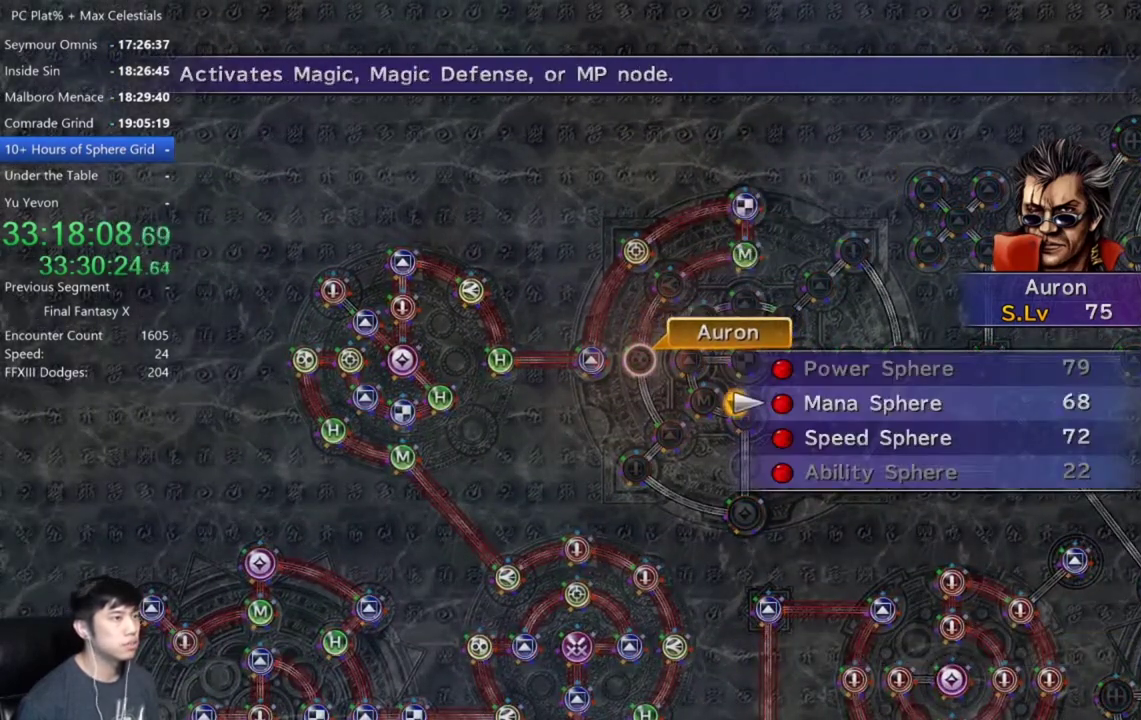
{"buttons": [], "left_stick": "center", "right_stick": "center", "events": [[34, "DPAD_DOWN", "down"], [100, "DPAD_DOWN", "up"]]}
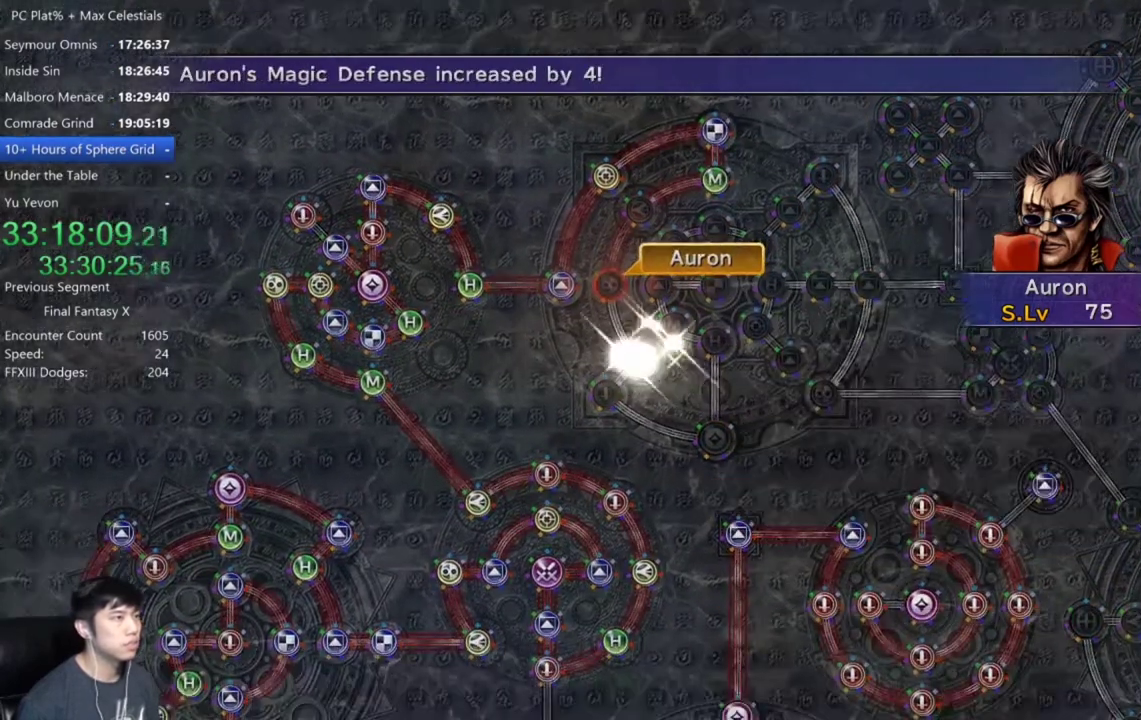
{"buttons": [], "left_stick": "center", "right_stick": "center", "events": []}
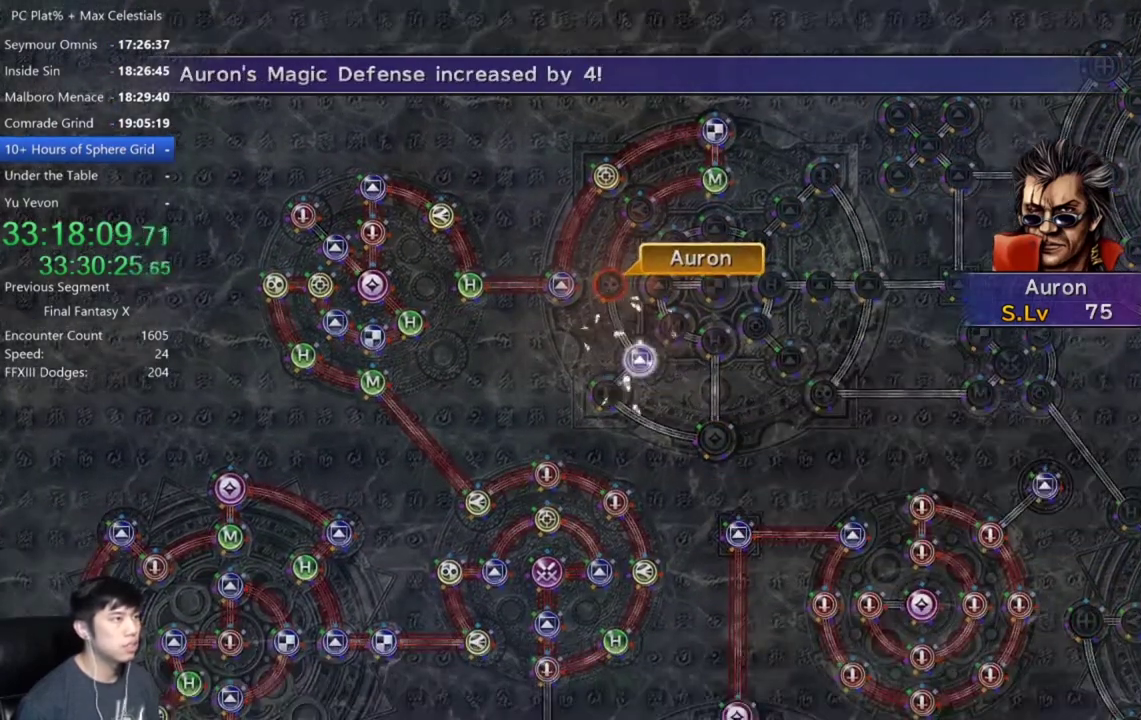
{"buttons": [], "left_stick": "center", "right_stick": "center", "events": []}
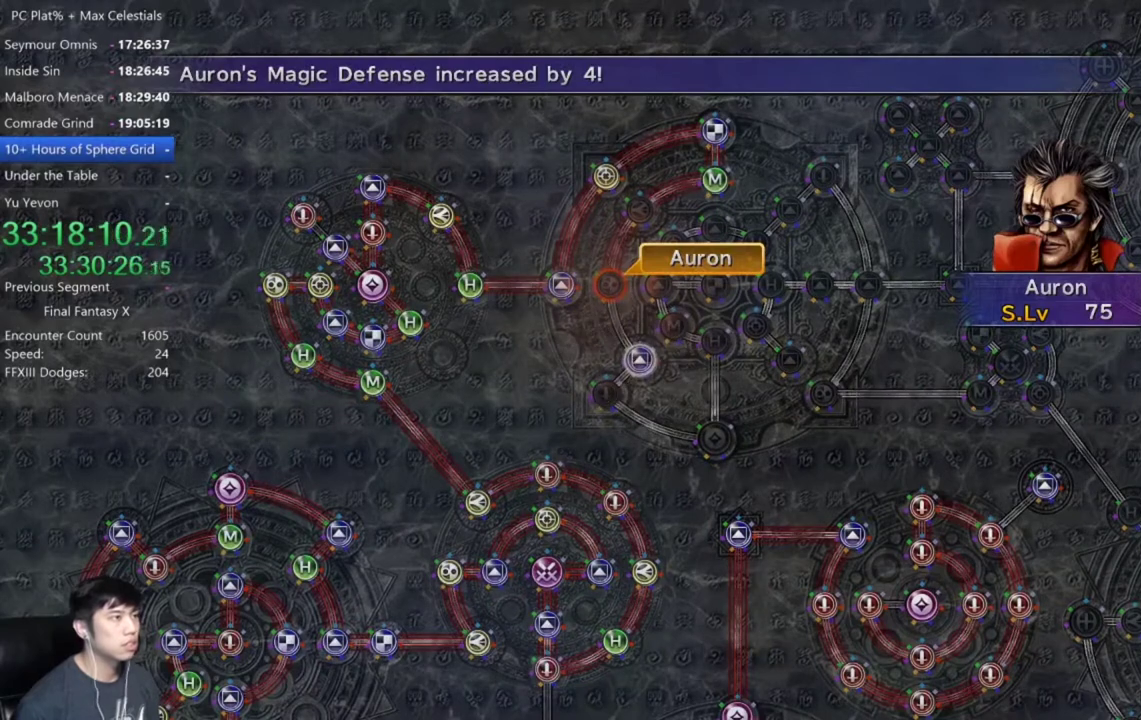
{"buttons": [], "left_stick": "center", "right_stick": "center", "events": []}
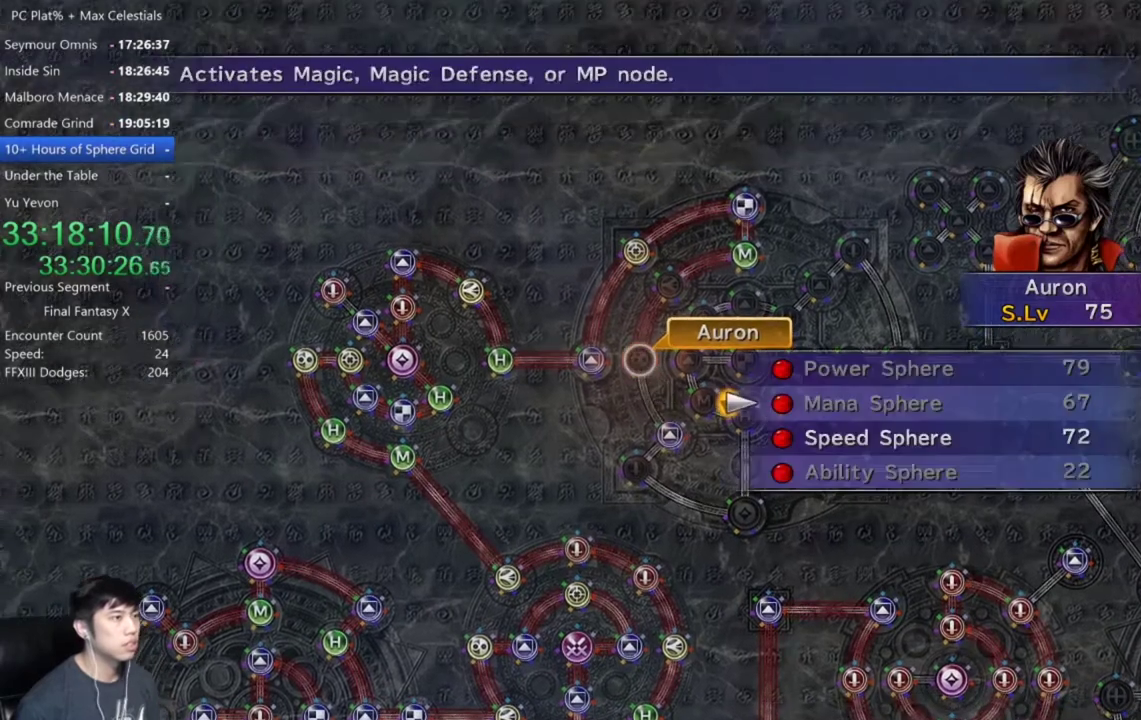
{"buttons": [], "left_stick": "center", "right_stick": "center", "events": [[134, "DPAD_DOWN", "down"], [234, "DPAD_DOWN", "up"]]}
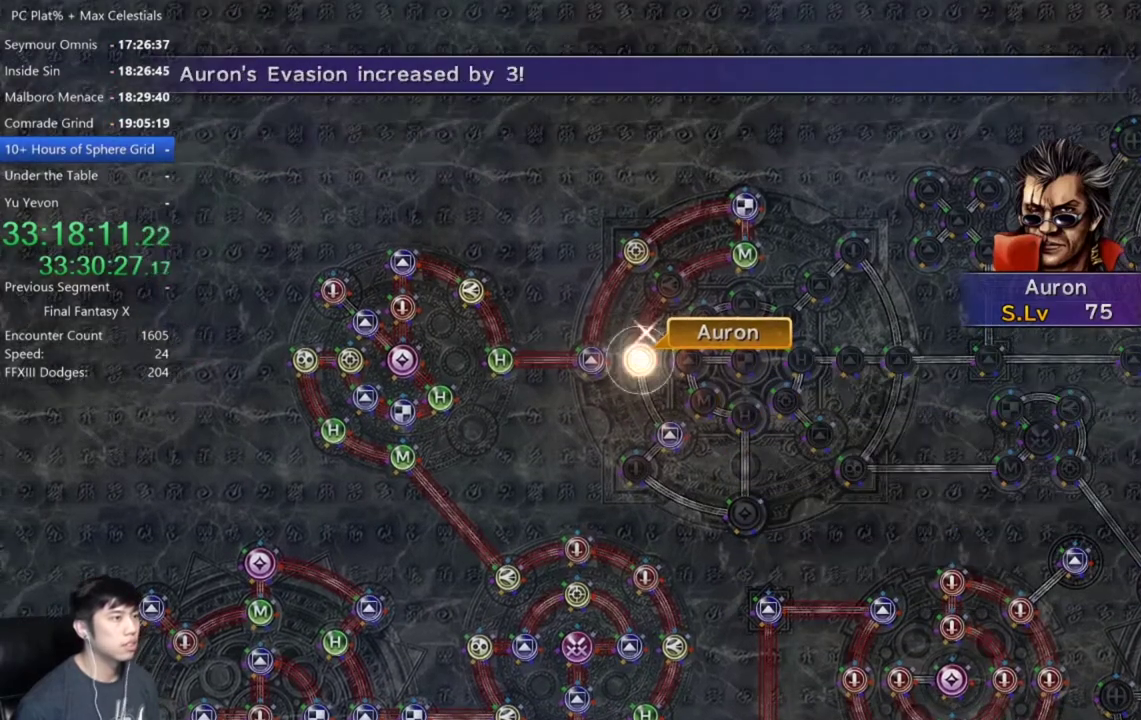
{"buttons": [], "left_stick": "center", "right_stick": "center", "events": []}
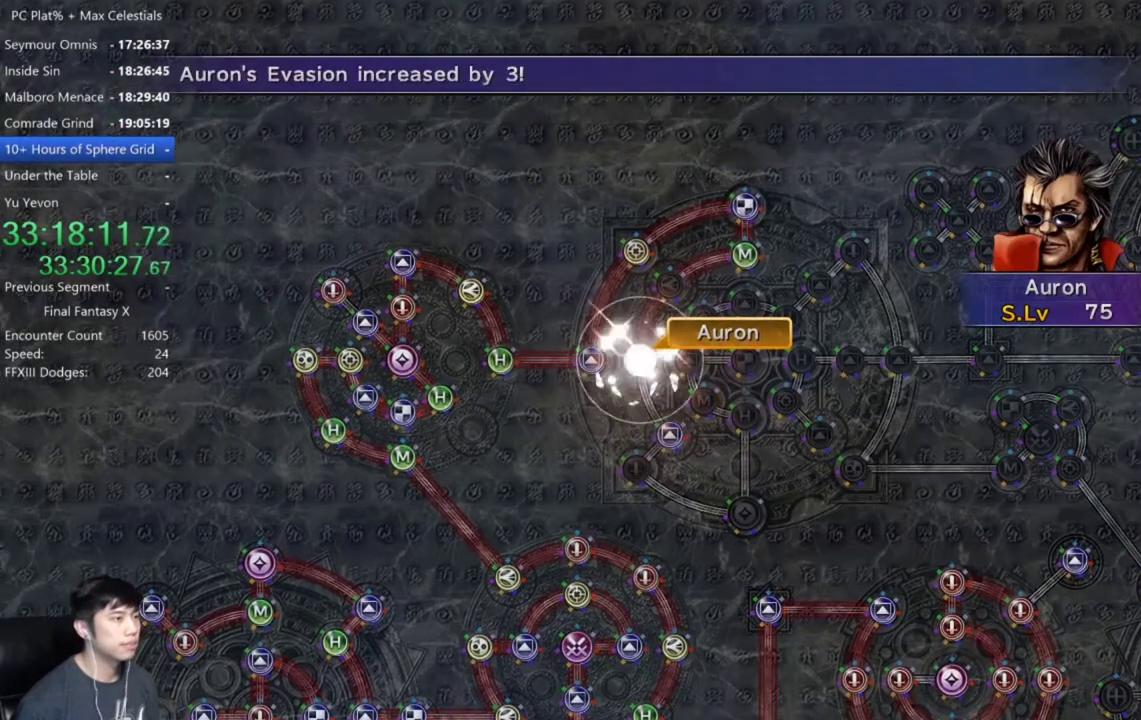
{"buttons": [], "left_stick": "center", "right_stick": "center", "events": []}
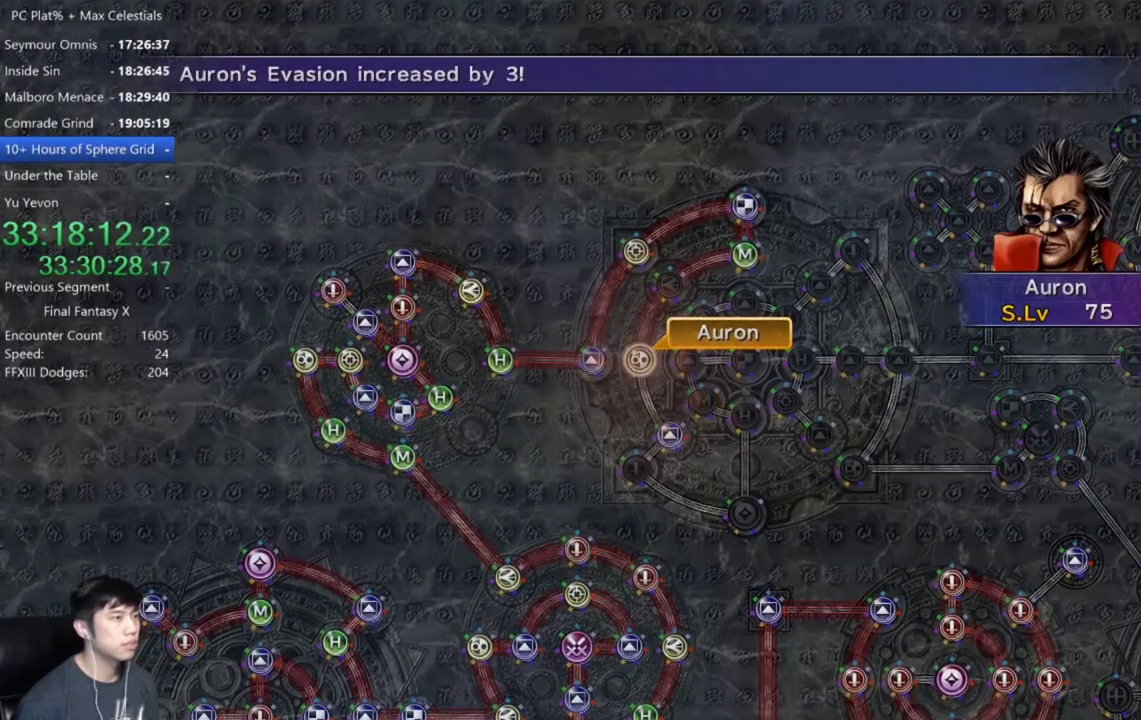
{"buttons": [], "left_stick": "center", "right_stick": "center", "events": []}
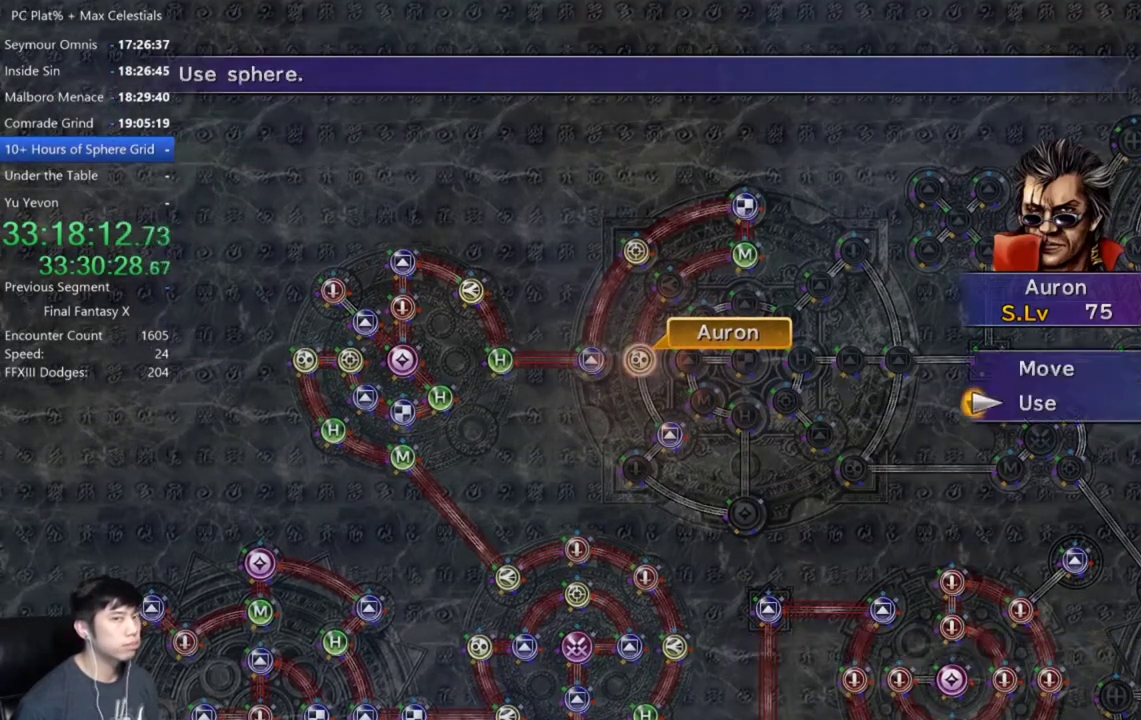
{"buttons": [], "left_stick": "center", "right_stick": "center", "events": []}